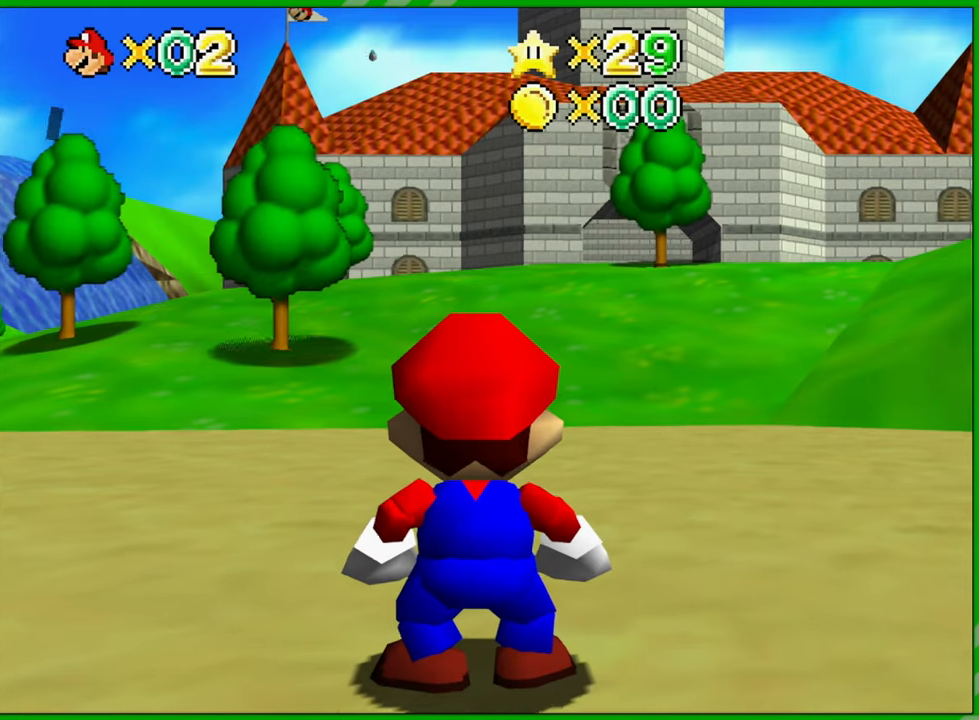
Gameplay with a controller (Nintendo layout); each line is a JSON object with the inputs held at the frame after it. "events" lists button and stick changes between this image and that frame as [ms after this image, input, new state], when the widget could be followed in between. Not read: A B L1 L3 R1 R3 X Y.
{"buttons": [], "left_stick": "up", "events": [[133, "left_stick", "up"]]}
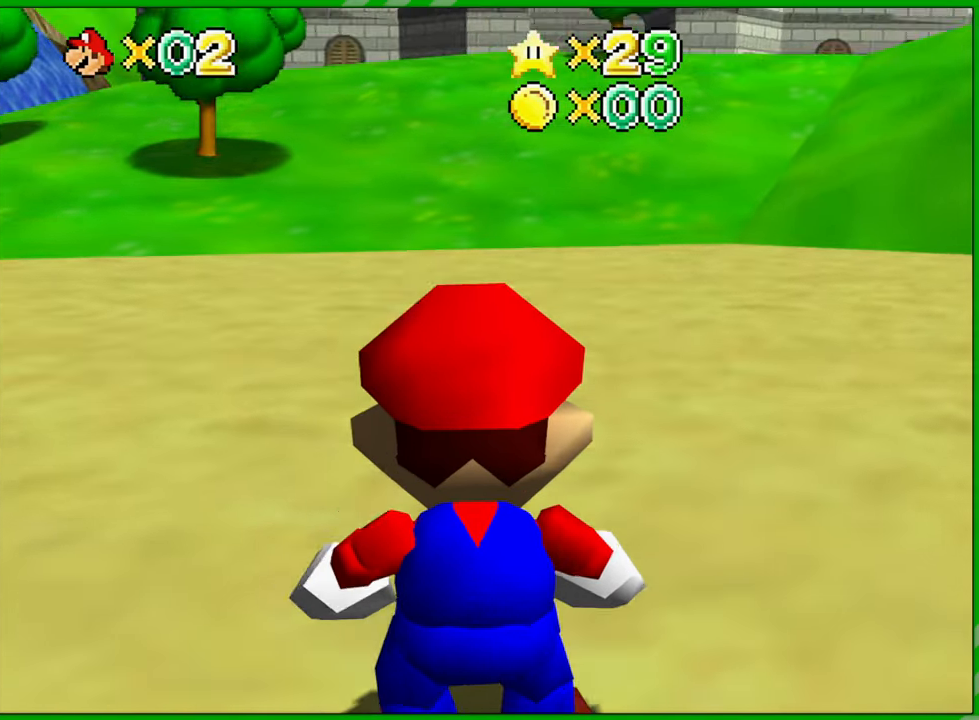
{"buttons": ["C_DOWN"], "left_stick": "down", "events": [[317, "left_stick", "down"], [433, "C_DOWN", "down"]]}
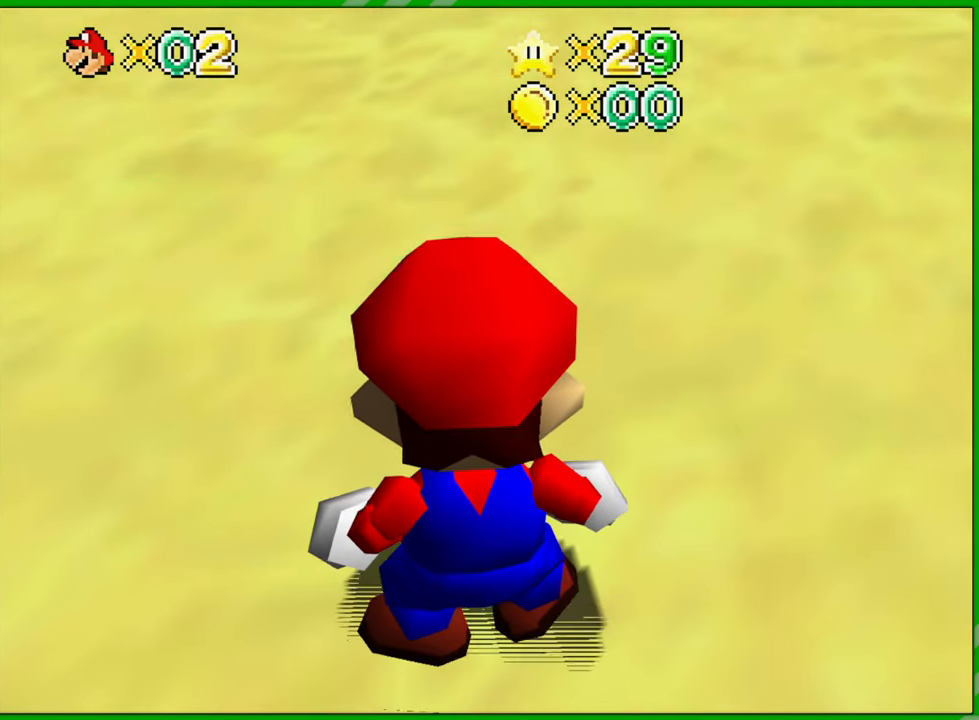
{"buttons": [], "left_stick": "up", "events": [[17, "C_DOWN", "up"], [17, "left_stick", "center"], [233, "left_stick", "up"]]}
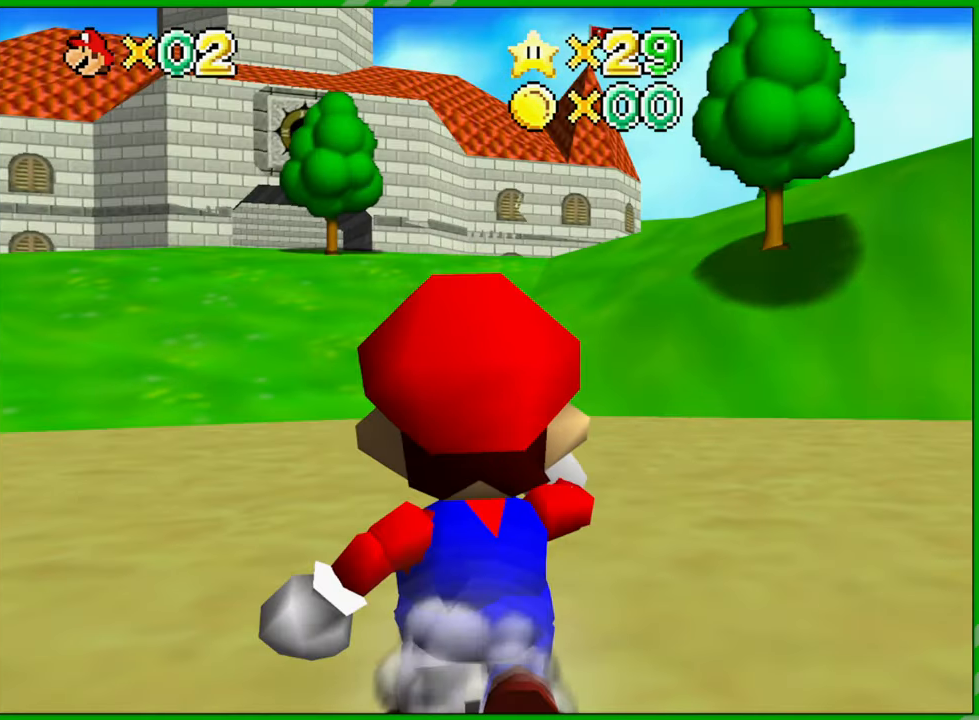
{"buttons": [], "left_stick": "up", "events": []}
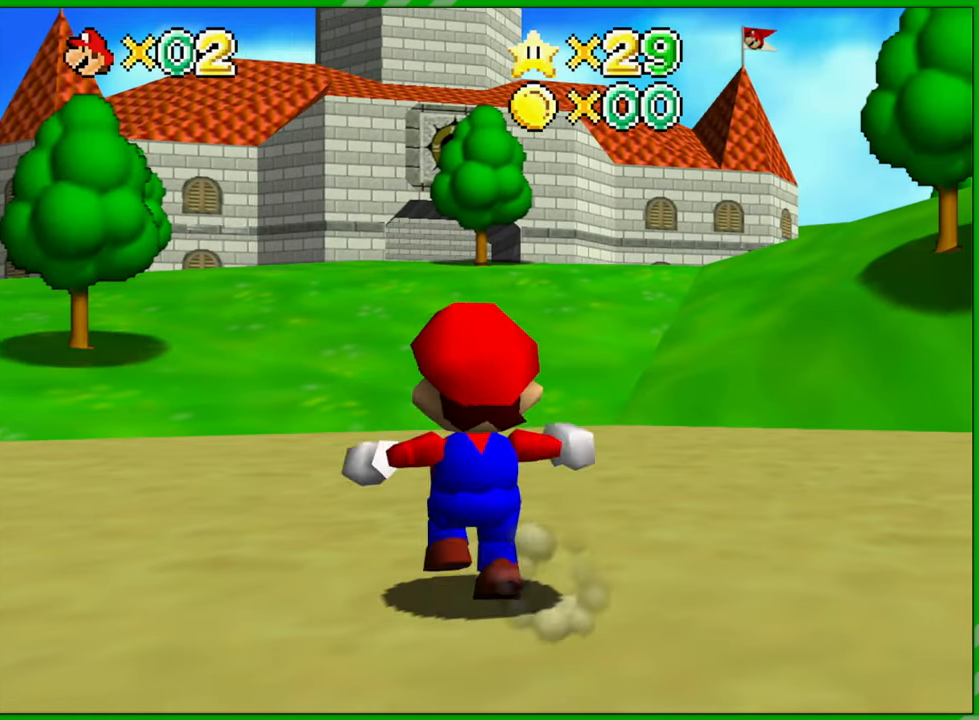
{"buttons": [], "left_stick": "up", "events": [[183, "C_DOWN", "down"], [300, "C_DOWN", "up"]]}
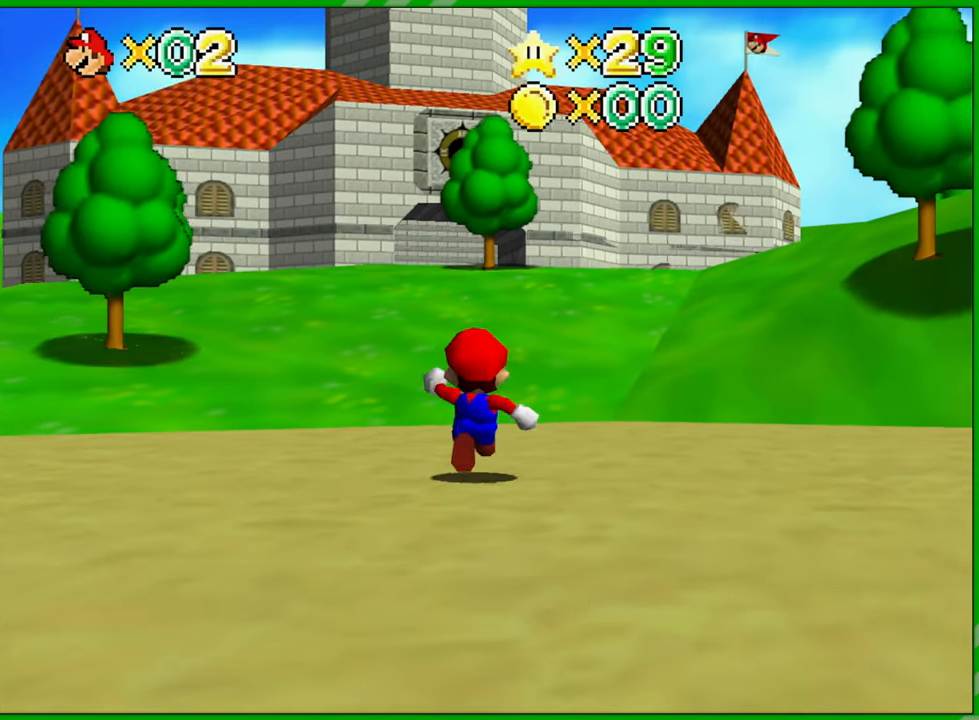
{"buttons": [], "left_stick": "up", "events": []}
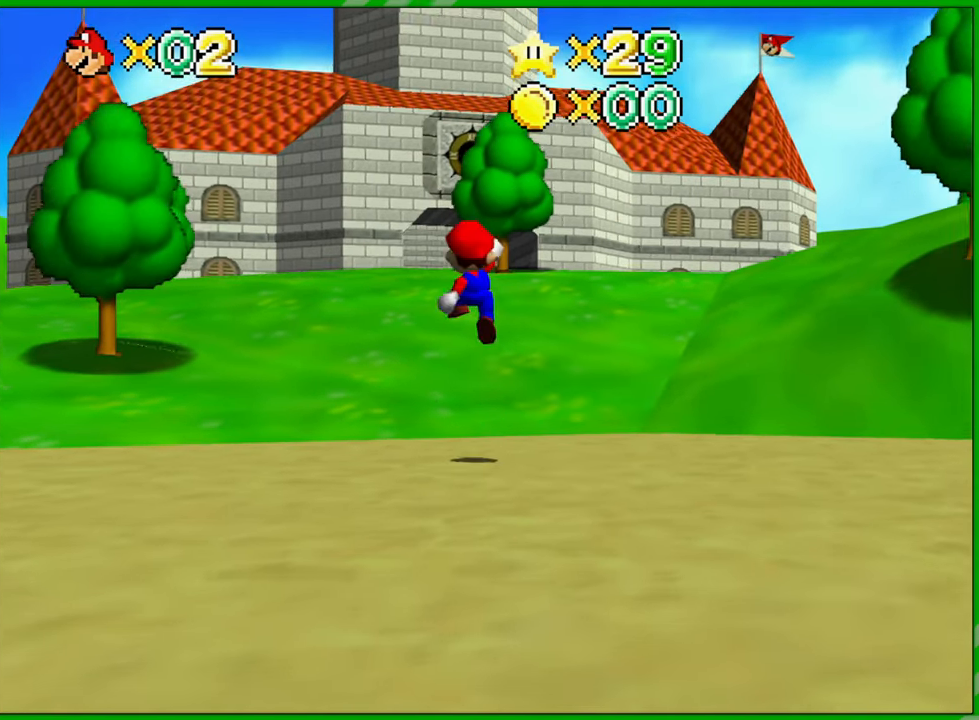
{"buttons": [], "left_stick": "up", "events": []}
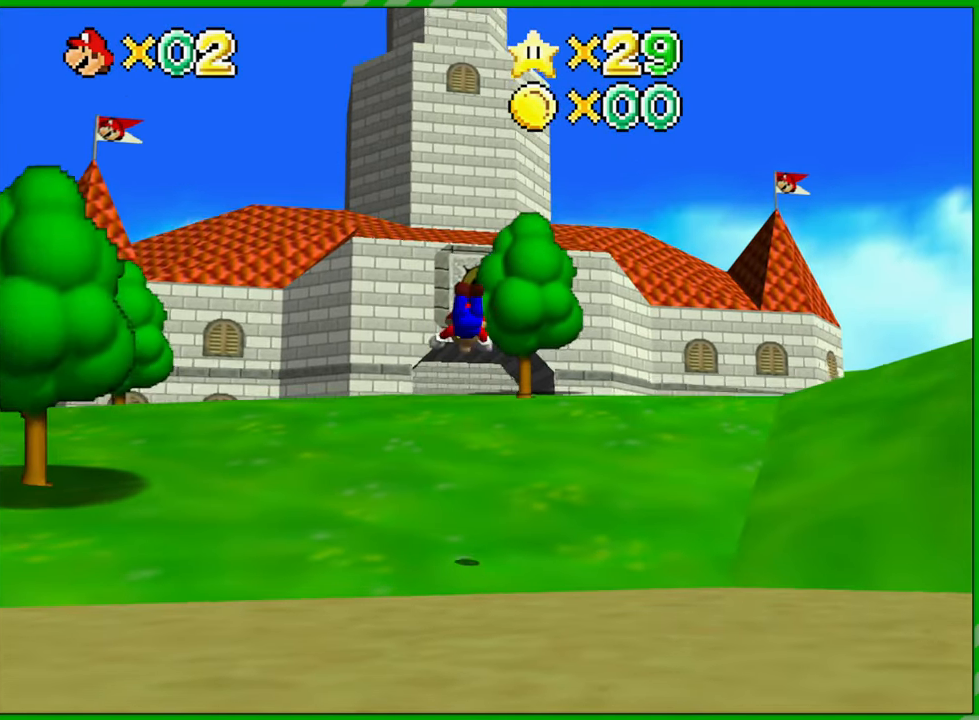
{"buttons": [], "left_stick": "up", "events": []}
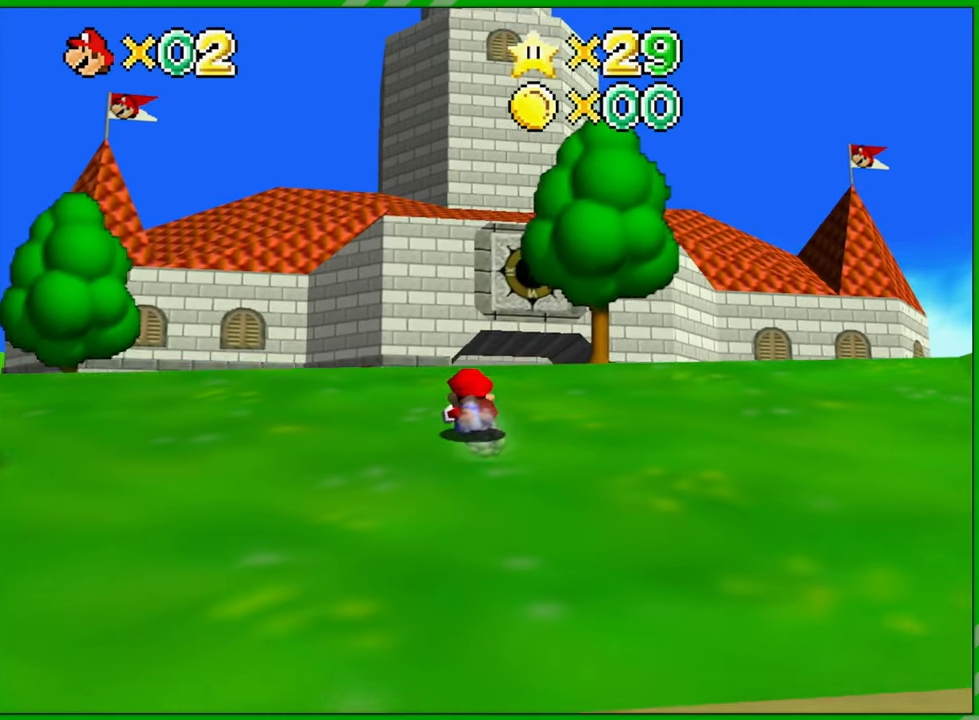
{"buttons": ["Z"], "left_stick": "up", "events": [[417, "Z", "down"]]}
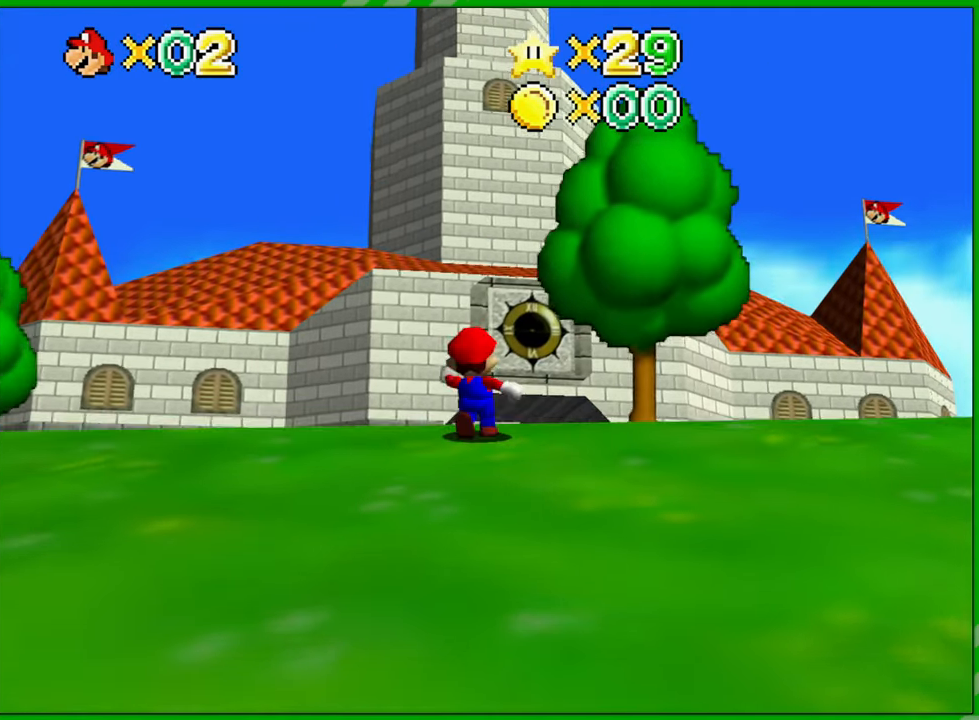
{"buttons": [], "left_stick": "up", "events": [[433, "Z", "up"]]}
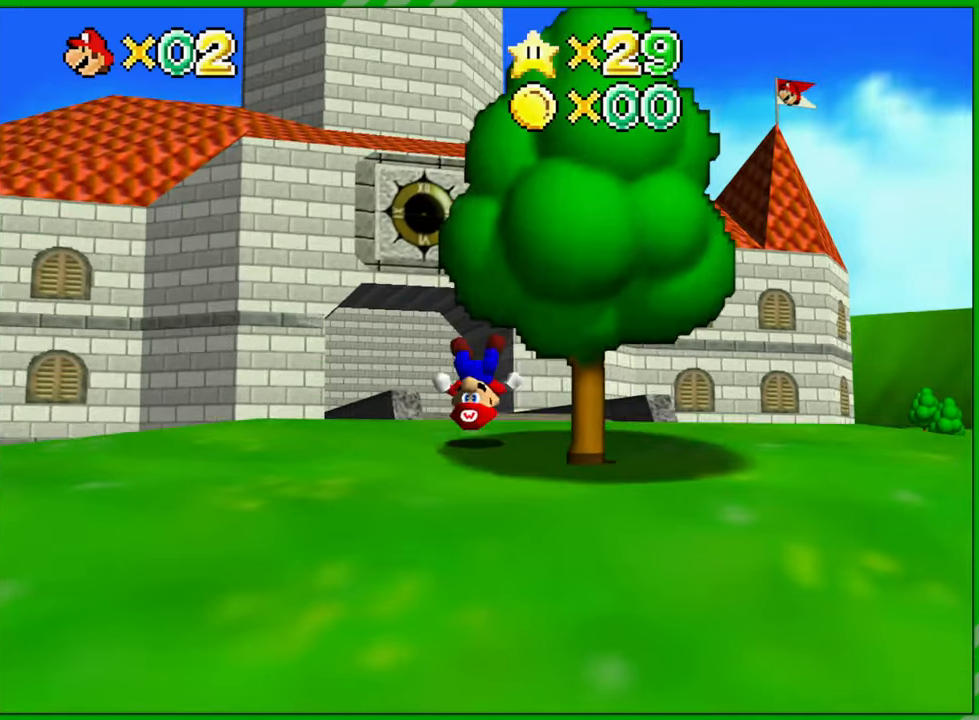
{"buttons": [], "left_stick": "up", "events": []}
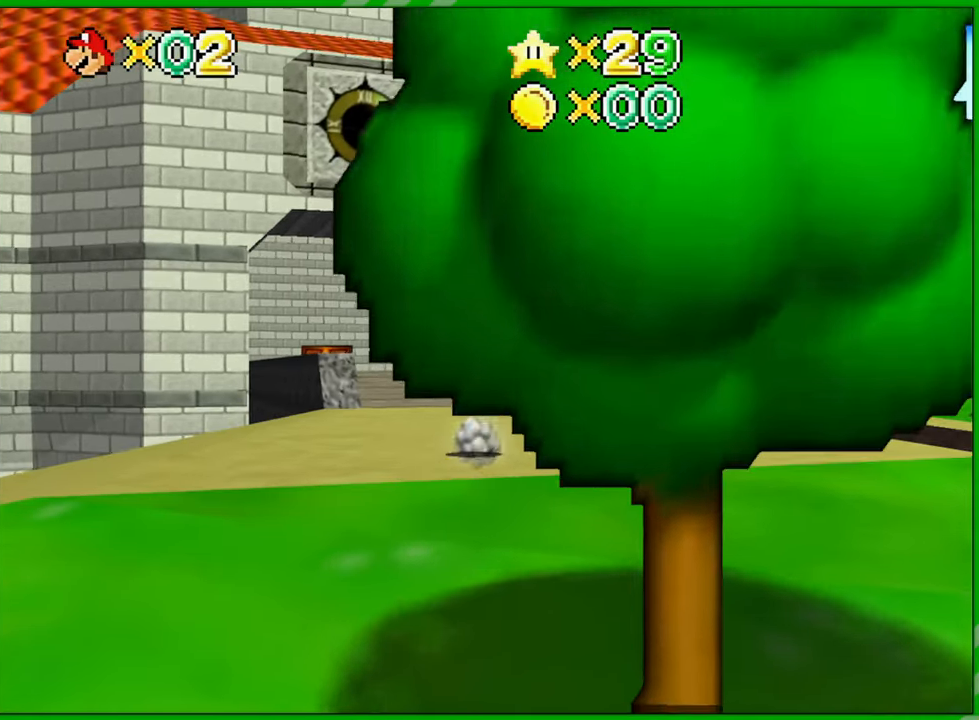
{"buttons": [], "left_stick": "up", "events": []}
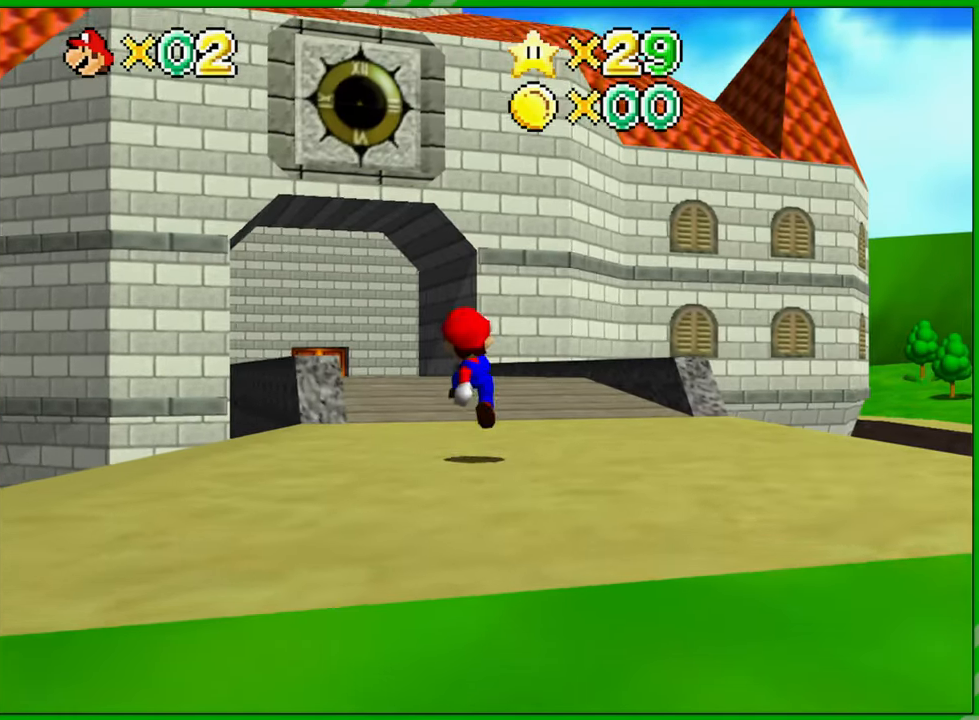
{"buttons": ["Z"], "left_stick": "up", "events": [[317, "Z", "down"]]}
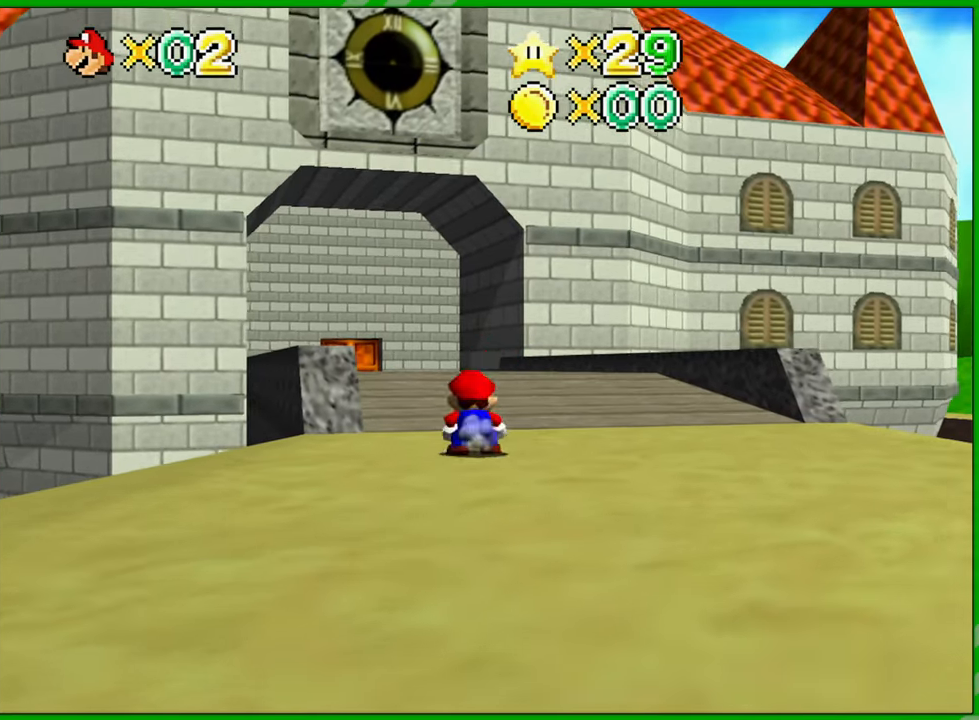
{"buttons": [], "left_stick": "up-left", "events": [[117, "Z", "up"], [383, "left_stick", "up-left"]]}
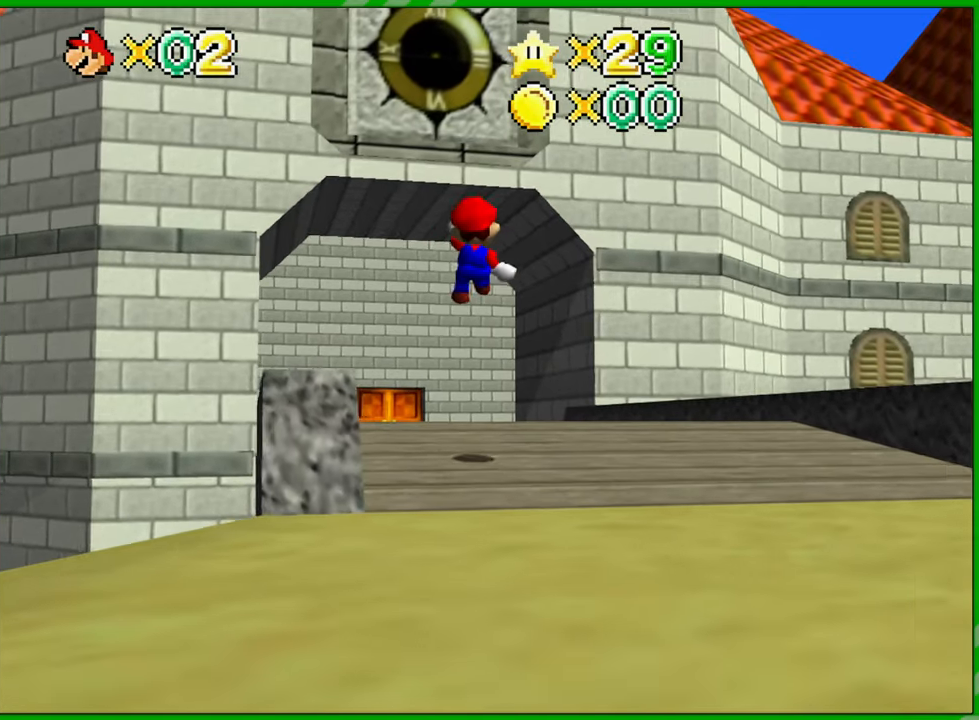
{"buttons": [], "left_stick": "up-left", "events": []}
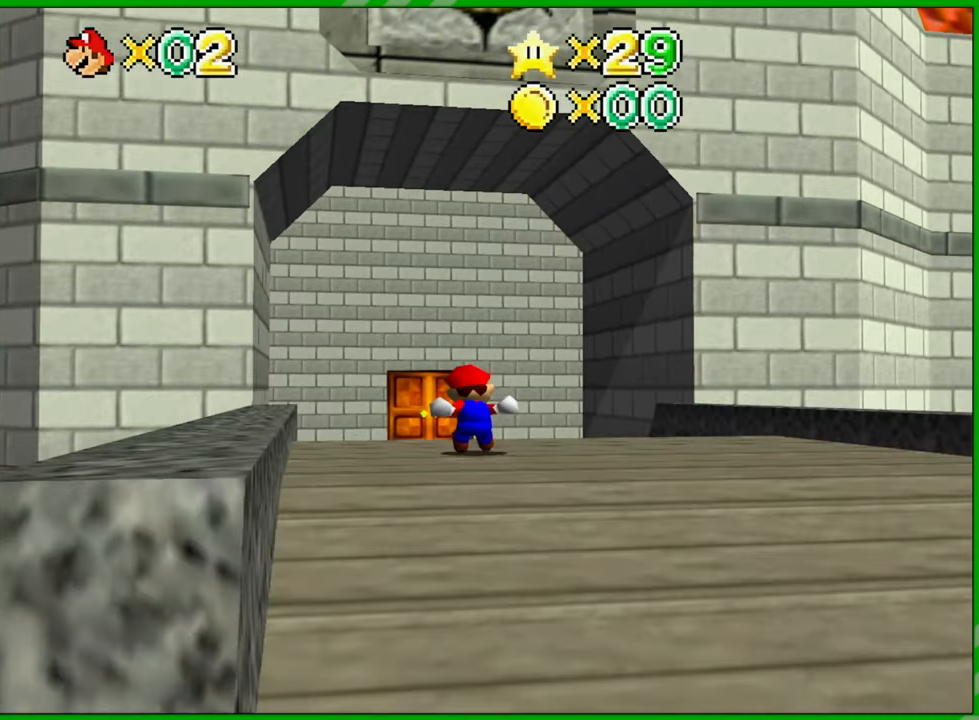
{"buttons": [], "left_stick": "up", "events": [[67, "left_stick", "up"]]}
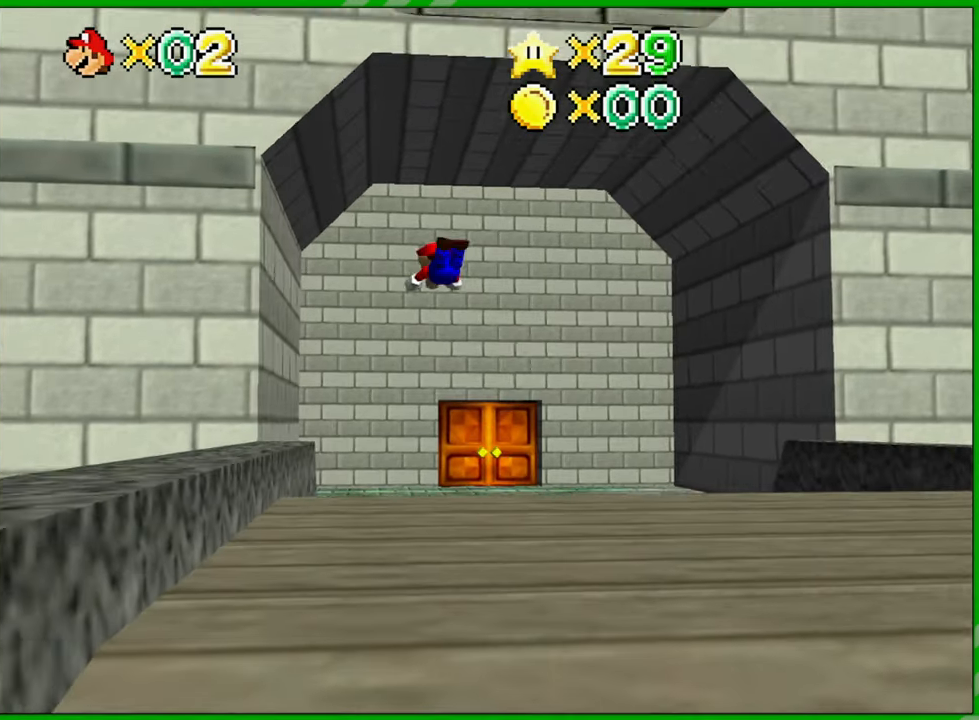
{"buttons": [], "left_stick": "right", "events": [[83, "left_stick", "up-right"], [400, "left_stick", "right"]]}
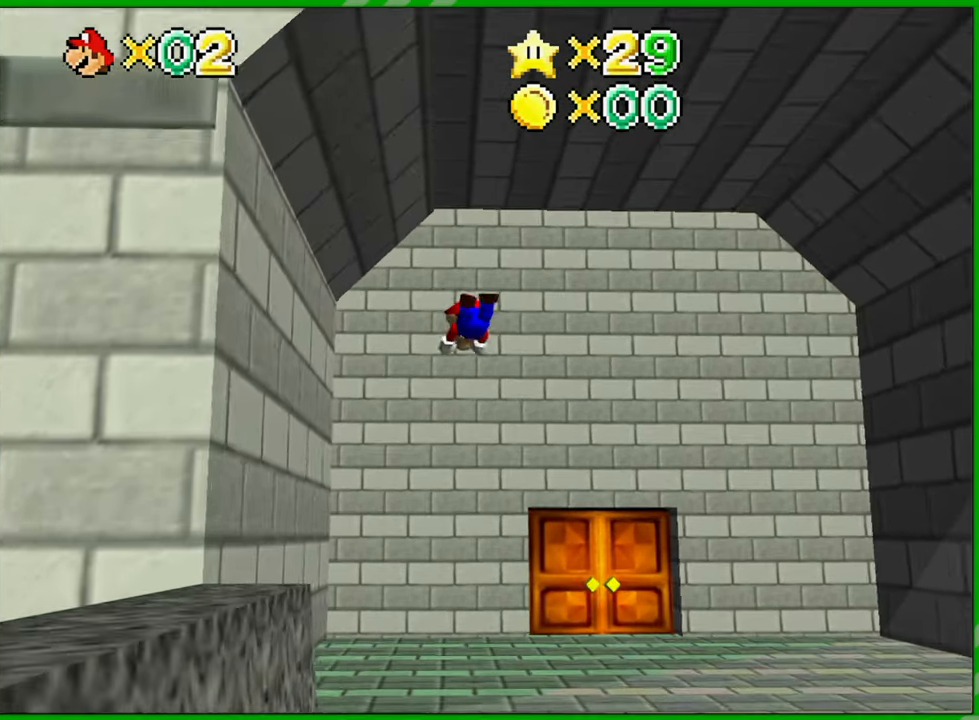
{"buttons": [], "left_stick": "down-right", "events": [[117, "left_stick", "down-right"]]}
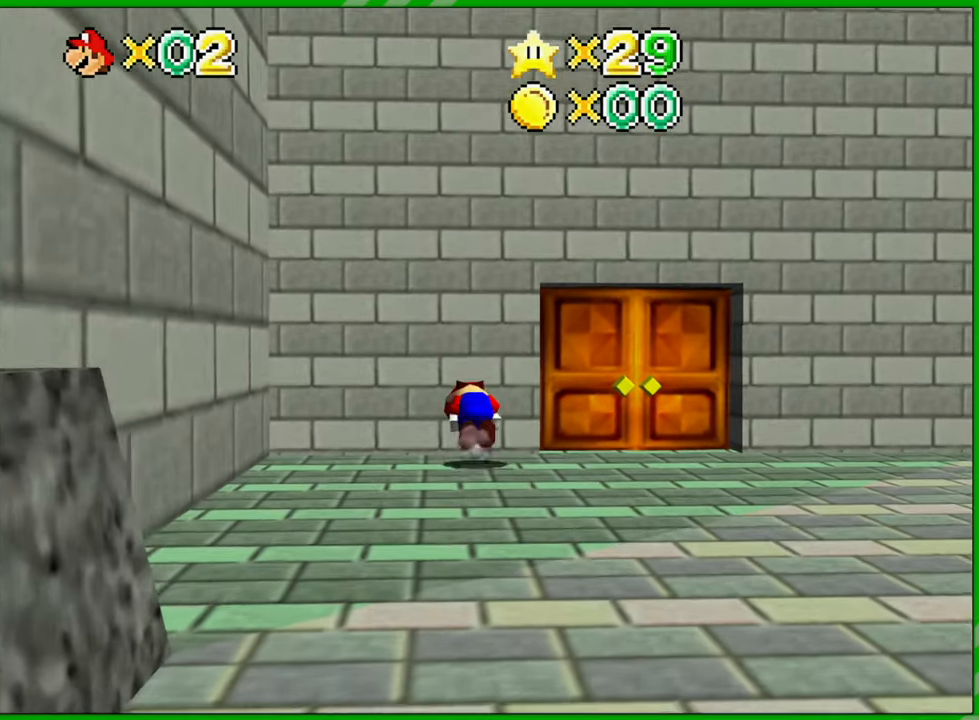
{"buttons": [], "left_stick": "right", "events": [[150, "left_stick", "right"]]}
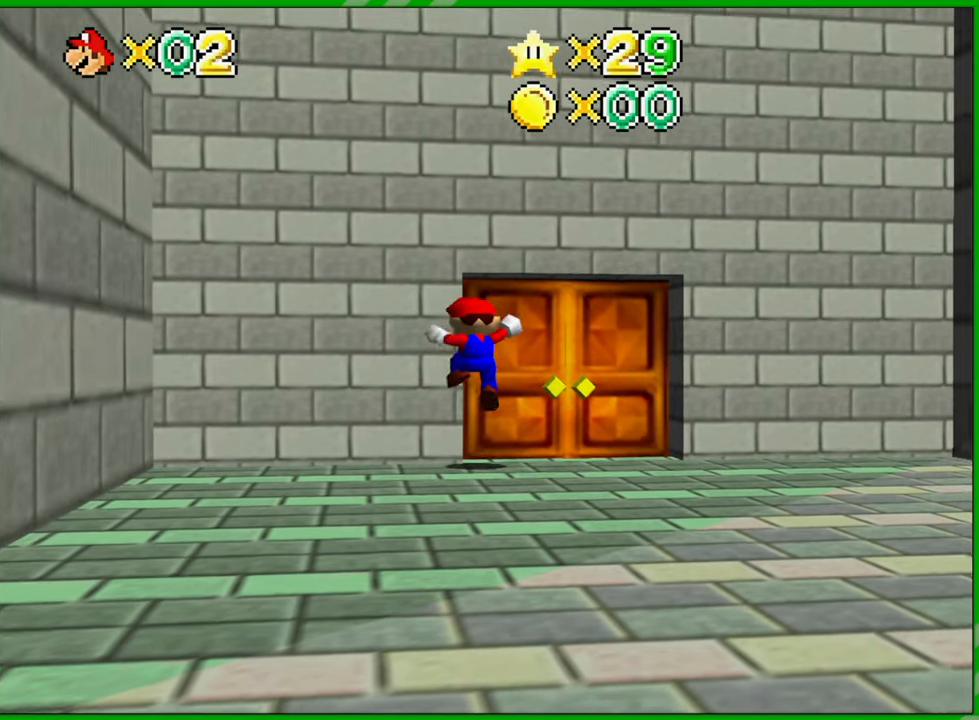
{"buttons": [], "left_stick": "up", "events": [[17, "left_stick", "up-right"], [183, "left_stick", "up"]]}
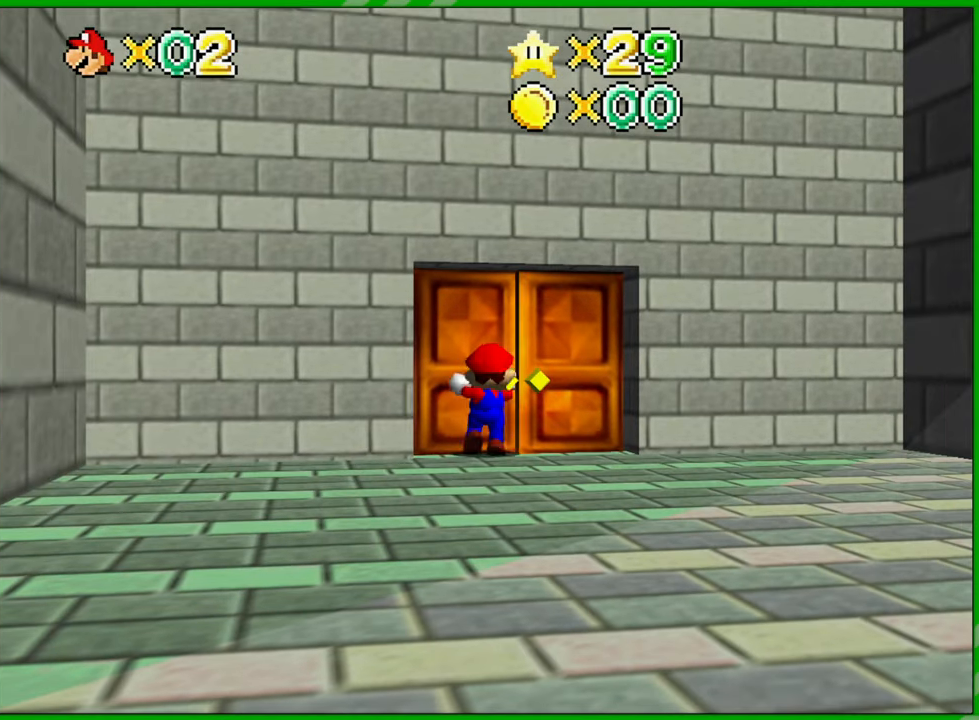
{"buttons": [], "left_stick": "center", "events": [[83, "left_stick", "center"]]}
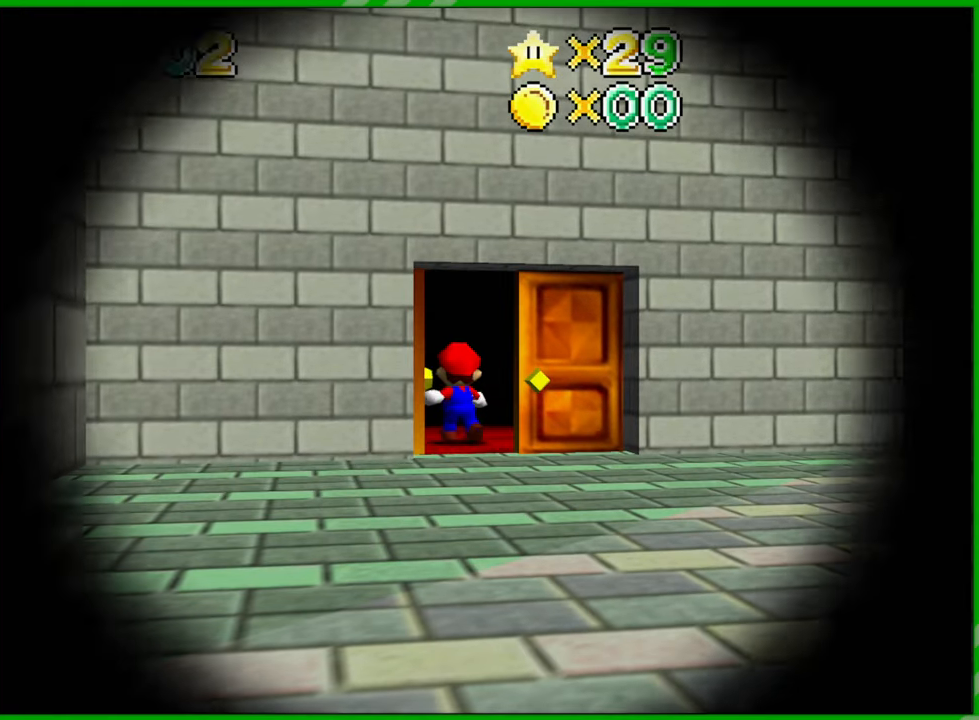
{"buttons": [], "left_stick": "center", "events": []}
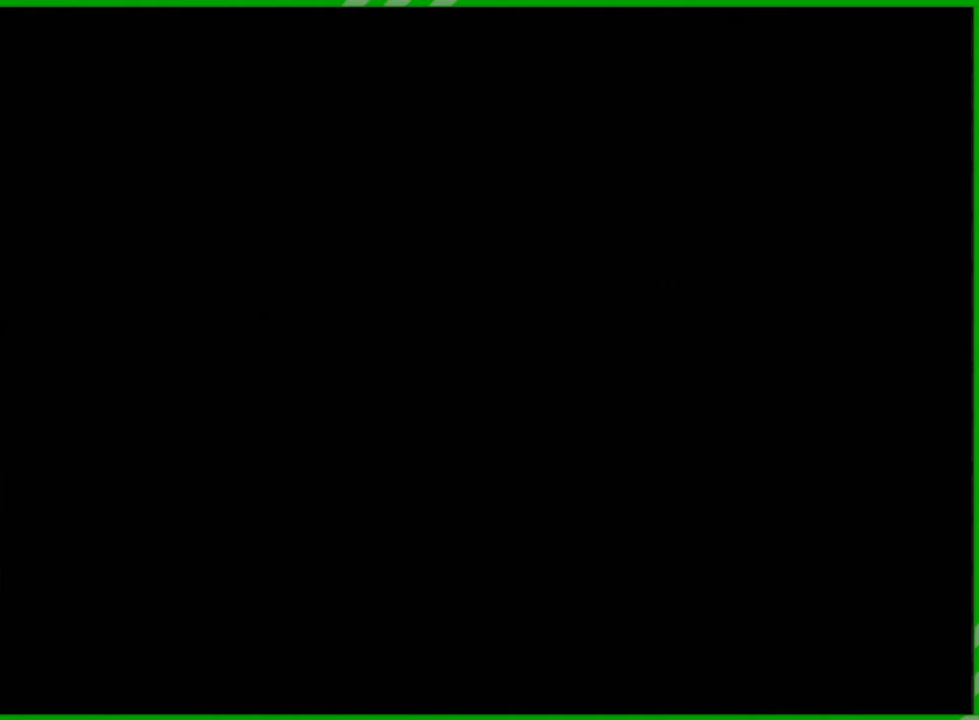
{"buttons": [], "left_stick": "center", "events": []}
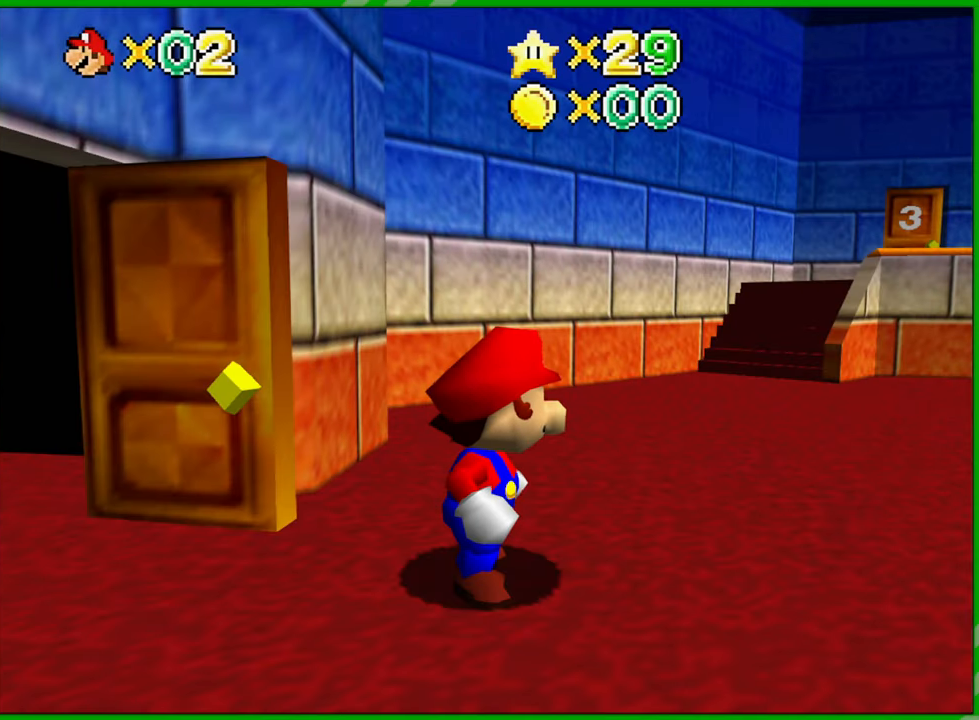
{"buttons": [], "left_stick": "right", "events": [[233, "left_stick", "right"]]}
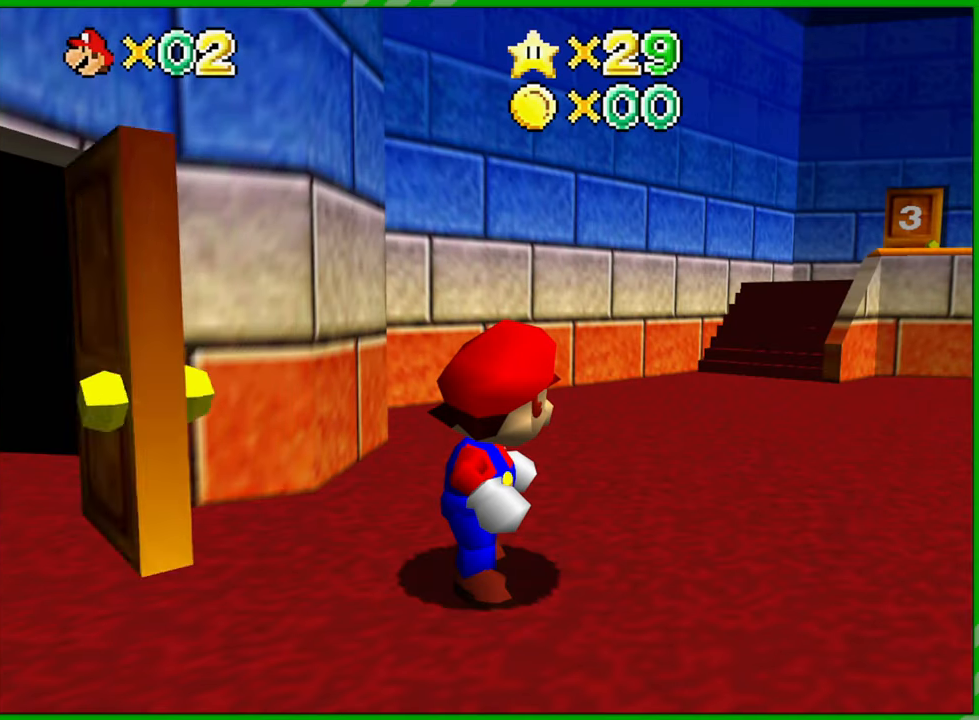
{"buttons": [], "left_stick": "right", "events": []}
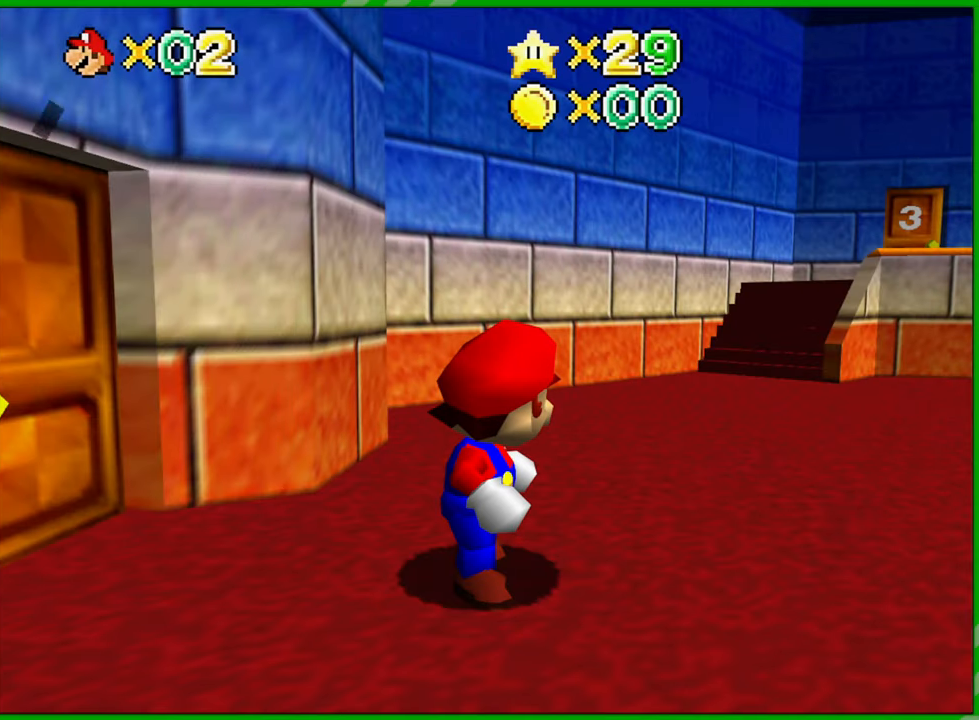
{"buttons": [], "left_stick": "center", "events": [[433, "left_stick", "center"]]}
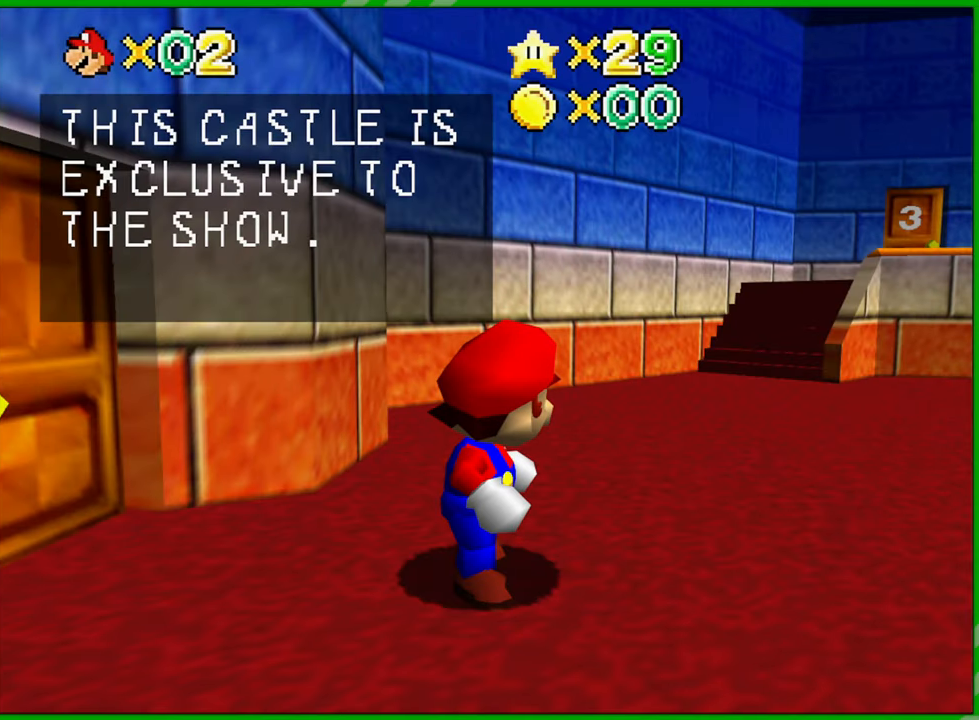
{"buttons": [], "left_stick": "right", "events": [[150, "left_stick", "right"]]}
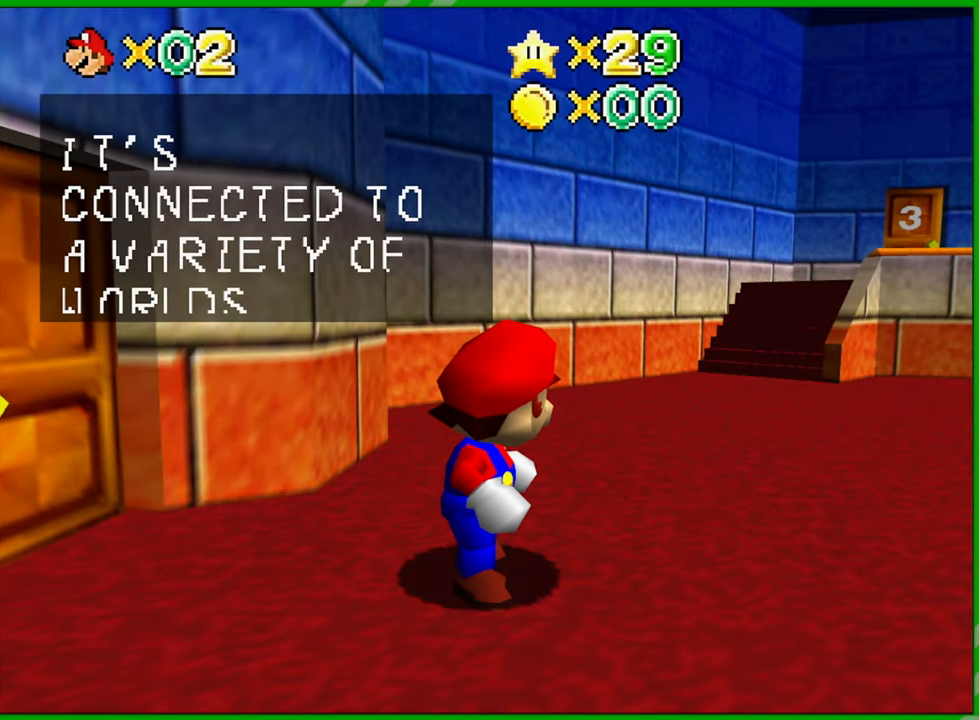
{"buttons": [], "left_stick": "right", "events": []}
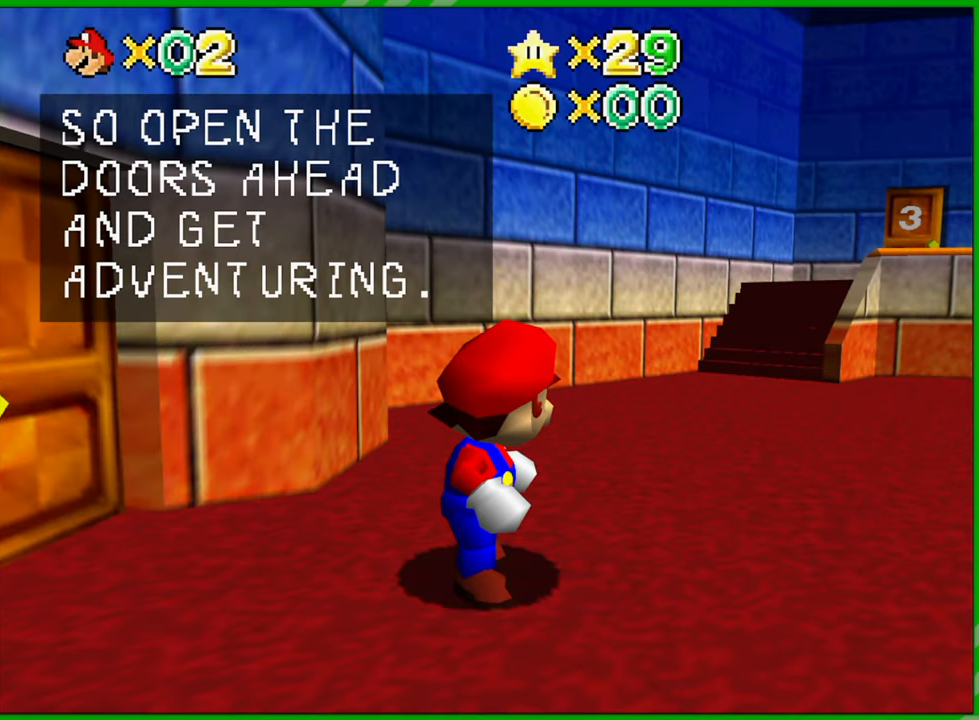
{"buttons": [], "left_stick": "center", "events": [[150, "left_stick", "center"]]}
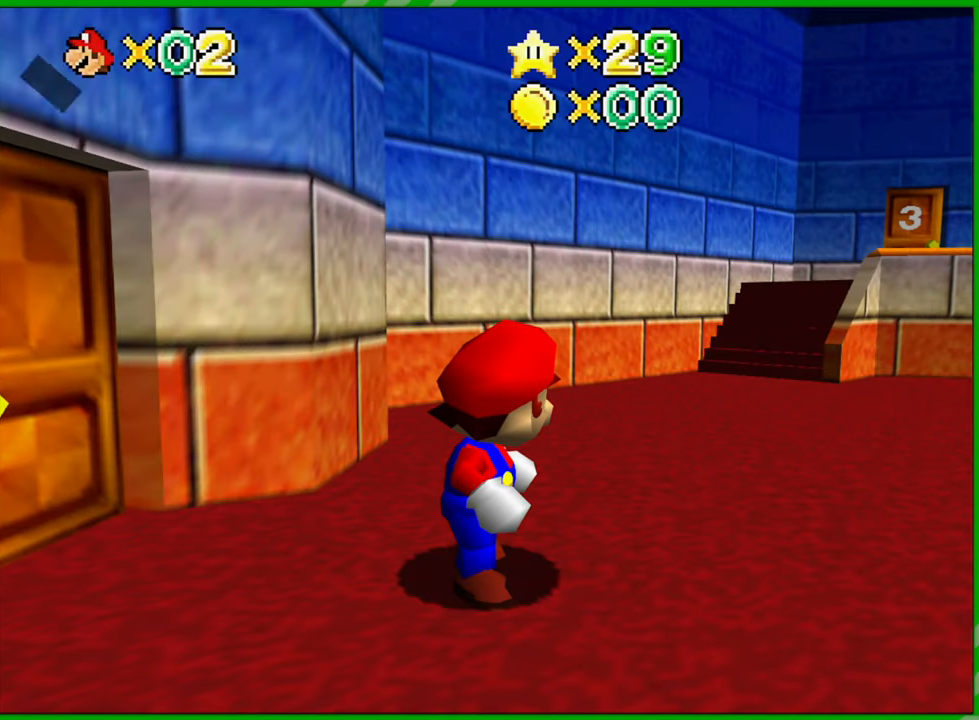
{"buttons": [], "left_stick": "right", "events": [[233, "left_stick", "right"]]}